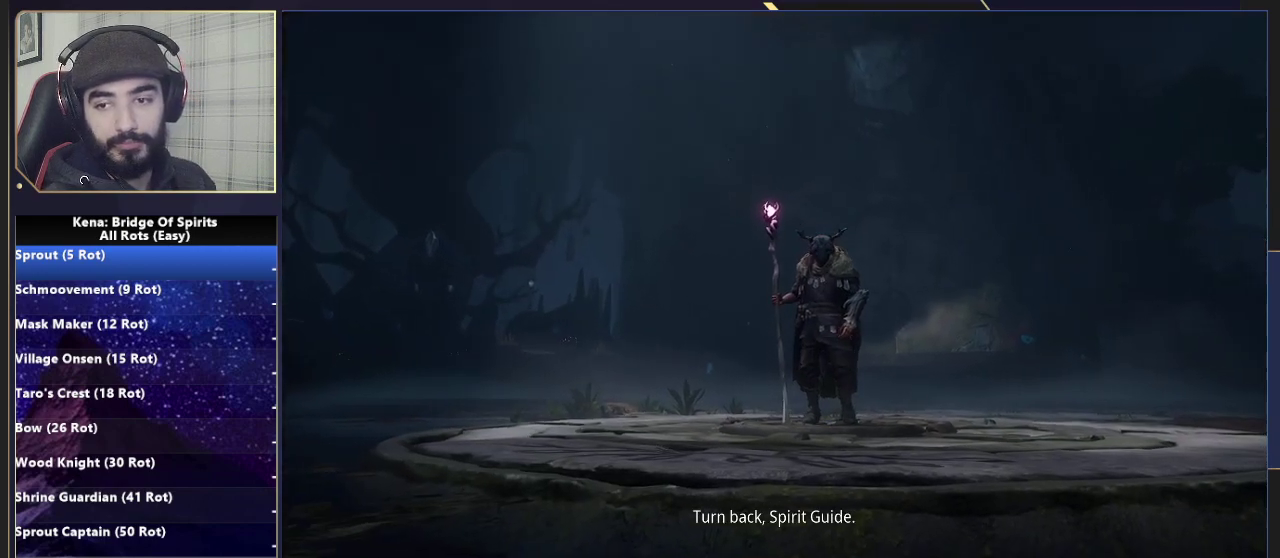
Gameplay with a controller (PlayStation layout); each line is a JSON object with the inputs held at the frame after it. "events" lists button and stick changes between this image and that frame as [ms after this image, input, new state], when the widget could be followed in between.
{"buttons": [], "left_stick": "center", "right_stick": "center", "events": []}
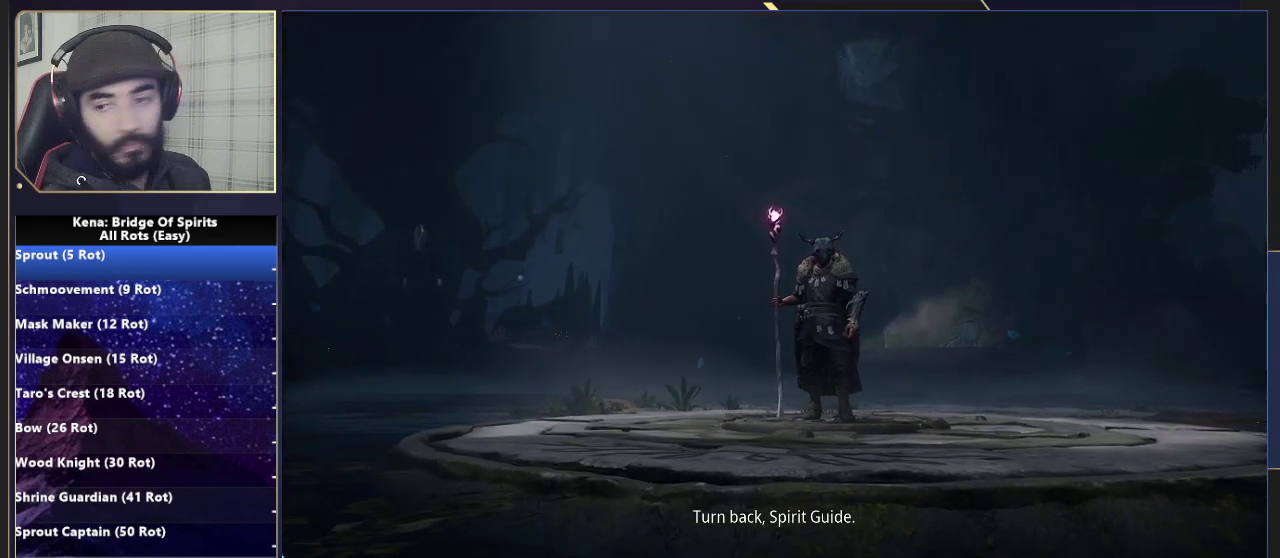
{"buttons": [], "left_stick": "center", "right_stick": "center", "events": []}
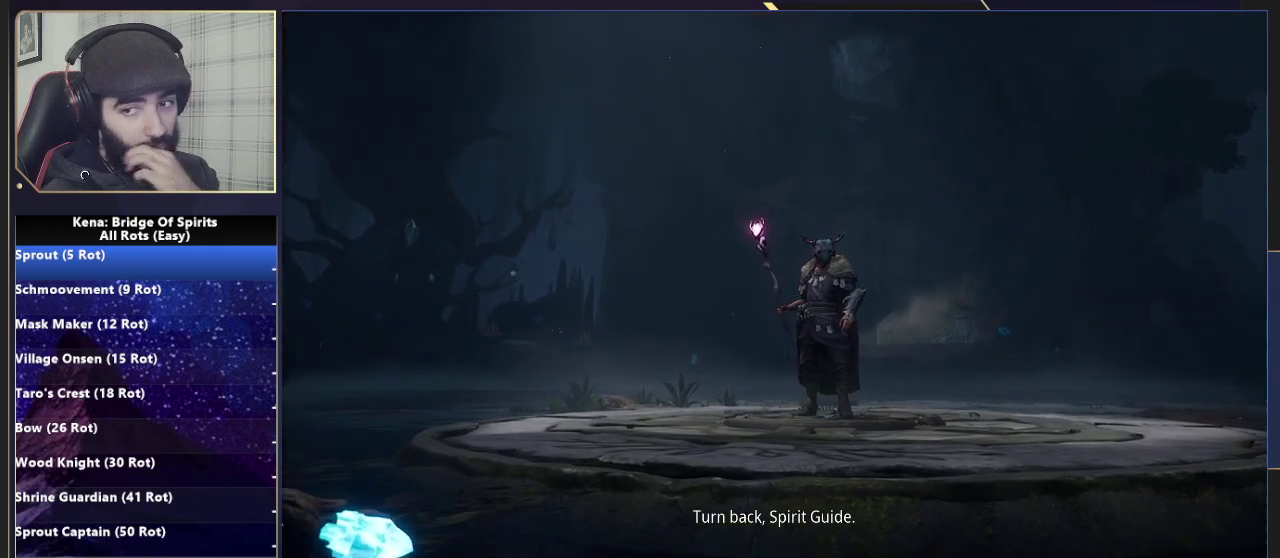
{"buttons": [], "left_stick": "center", "right_stick": "center", "events": []}
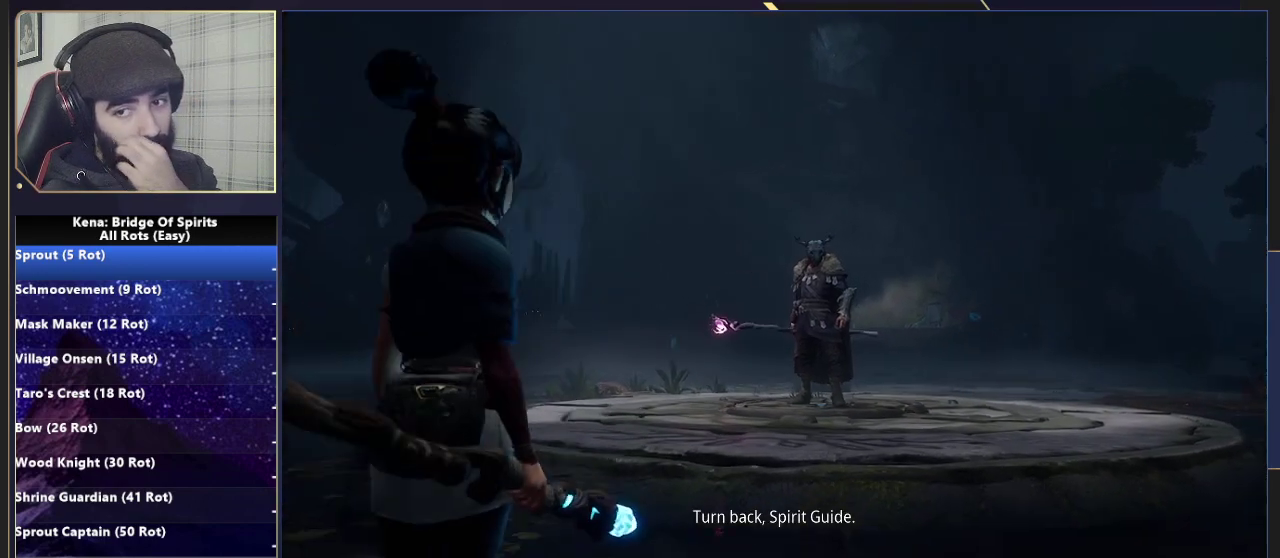
{"buttons": [], "left_stick": "center", "right_stick": "center", "events": []}
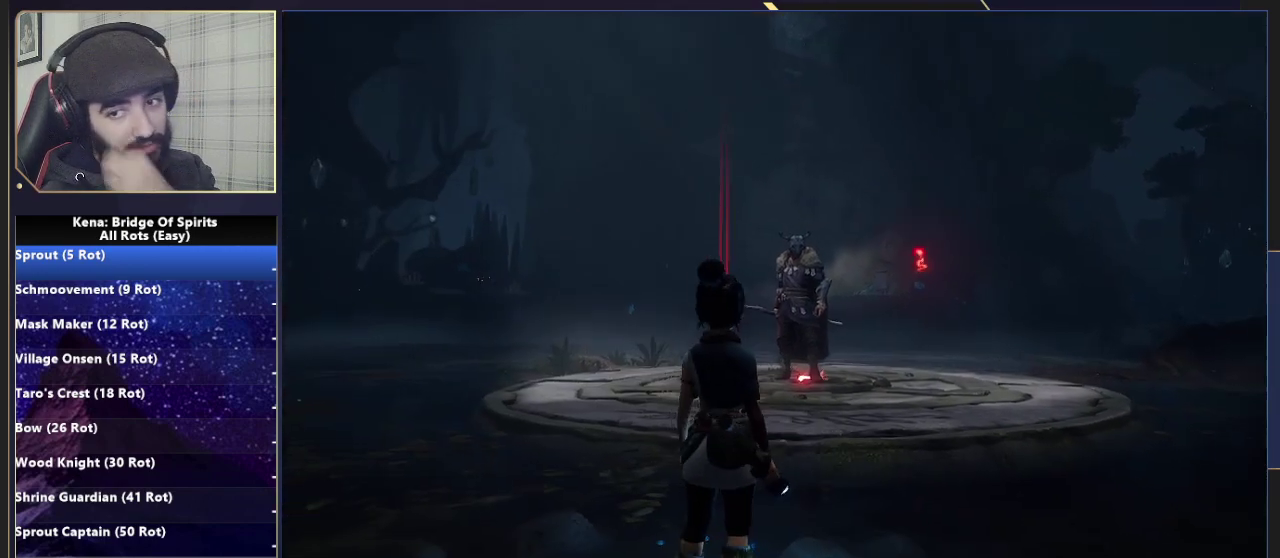
{"buttons": [], "left_stick": "center", "right_stick": "center", "events": []}
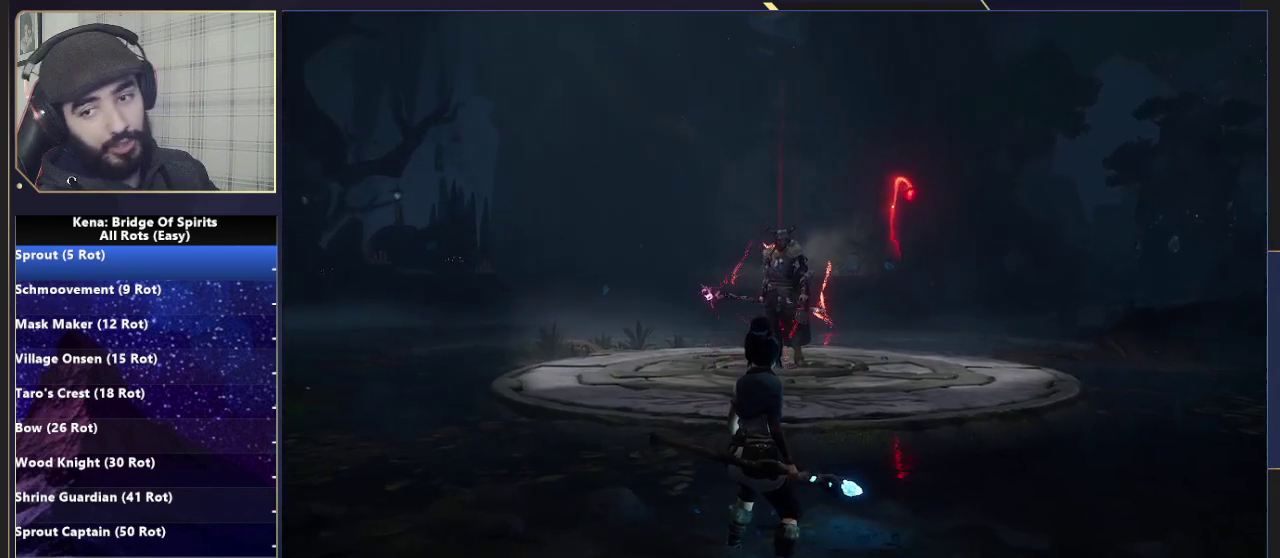
{"buttons": [], "left_stick": "center", "right_stick": "center", "events": []}
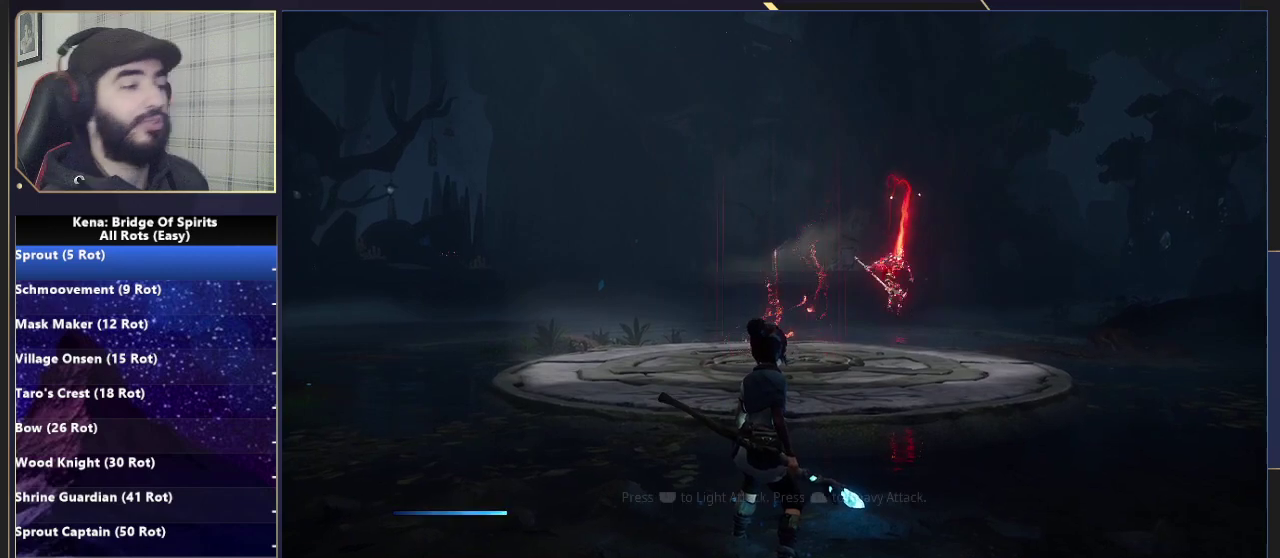
{"buttons": [], "left_stick": "center", "right_stick": "center", "events": []}
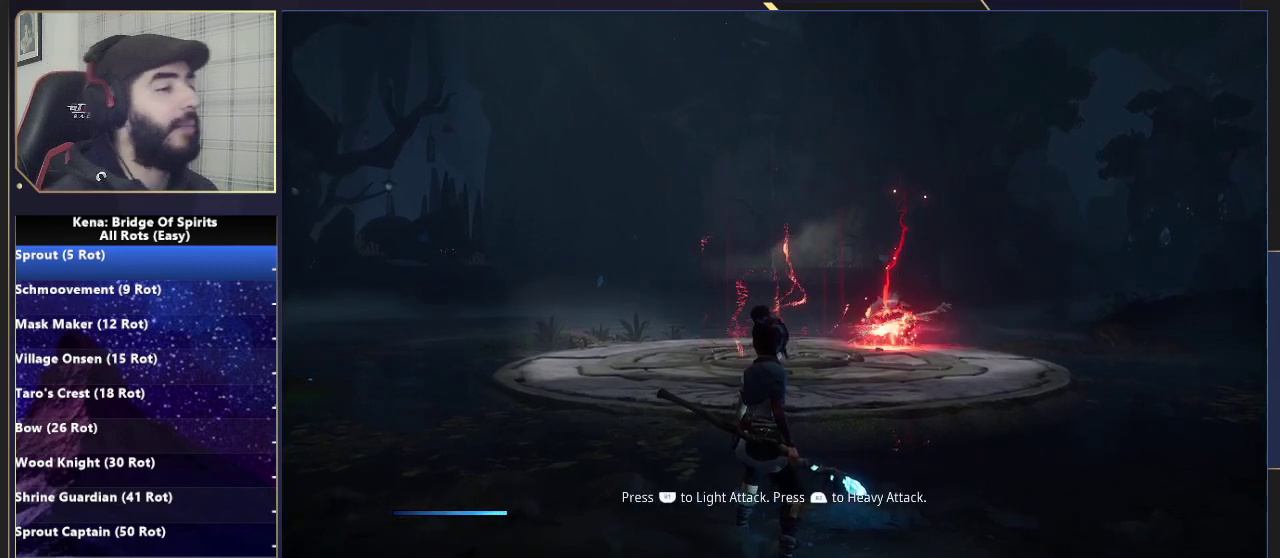
{"buttons": [], "left_stick": "up-right", "right_stick": "center", "events": [[67, "left_stick", "up"], [150, "left_stick", "up-left"], [200, "left_stick", "up"], [283, "left_stick", "center"], [450, "left_stick", "up-right"]]}
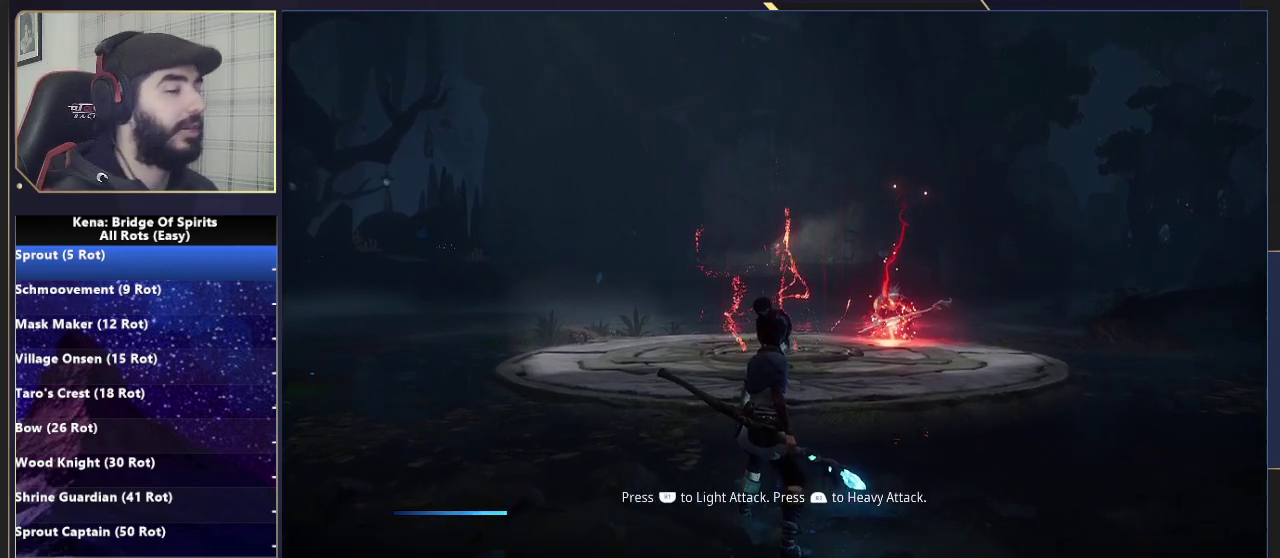
{"buttons": [], "left_stick": "up-right", "right_stick": "center", "events": []}
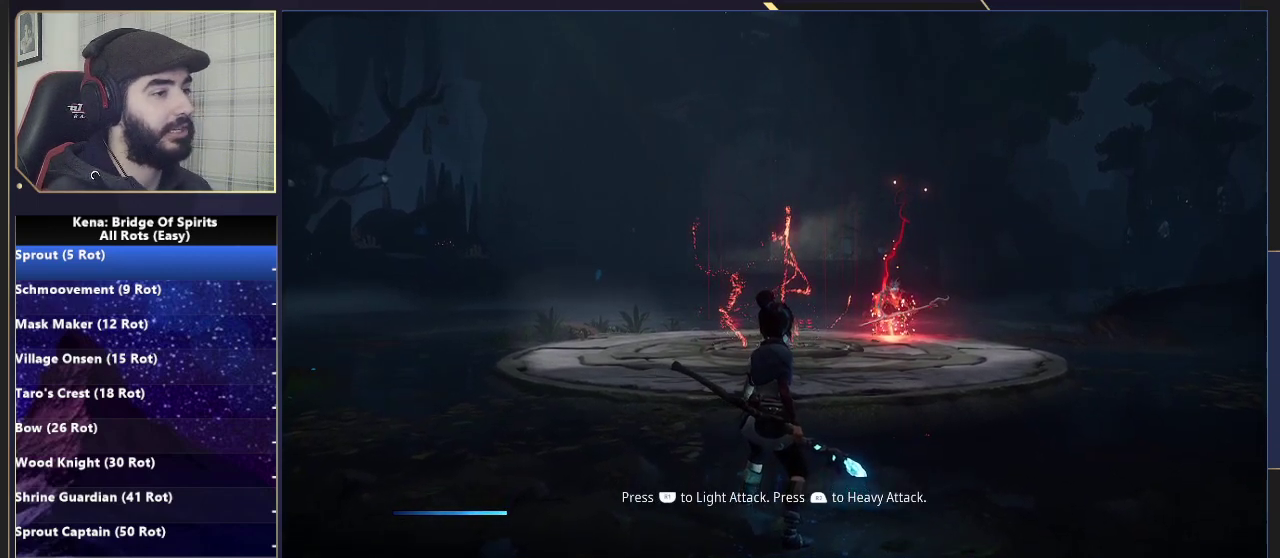
{"buttons": [], "left_stick": "up", "right_stick": "center", "events": [[383, "left_stick", "up"]]}
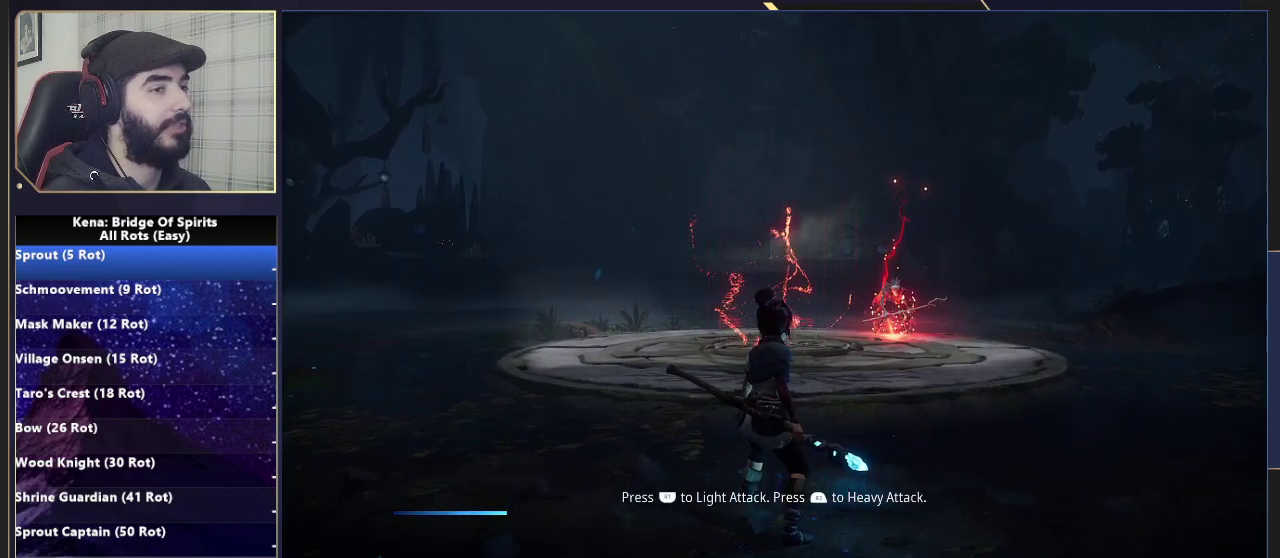
{"buttons": [], "left_stick": "up", "right_stick": "center", "events": [[283, "CIRCLE", "down"], [467, "CIRCLE", "up"]]}
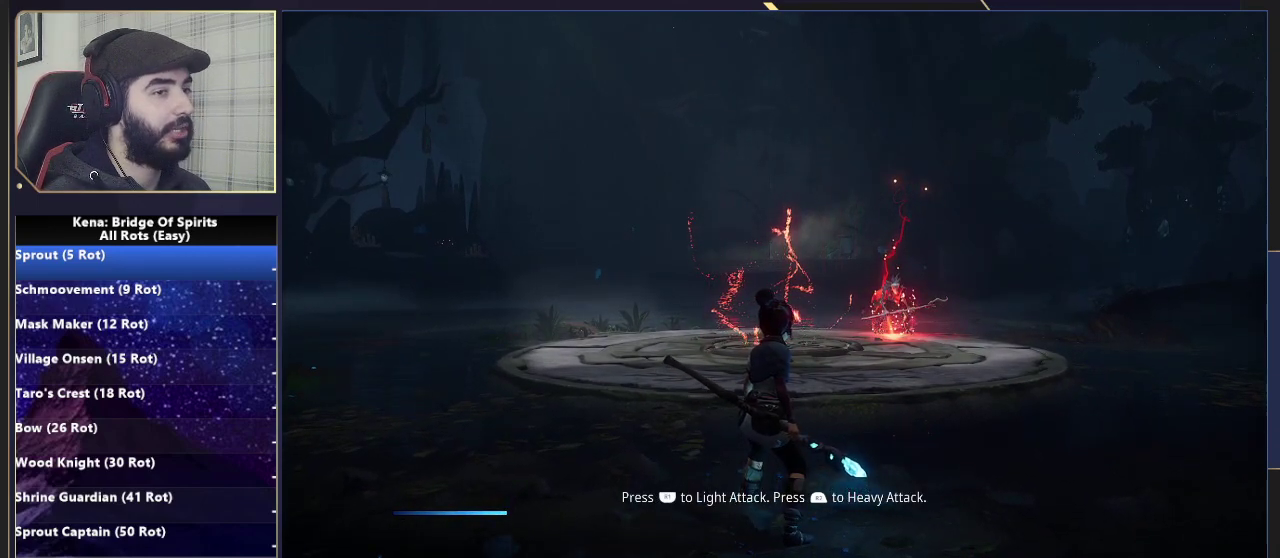
{"buttons": ["CIRCLE"], "left_stick": "up", "right_stick": "center", "events": [[83, "CIRCLE", "down"], [200, "CIRCLE", "up"], [300, "CIRCLE", "down"], [400, "CIRCLE", "up"], [483, "CIRCLE", "down"]]}
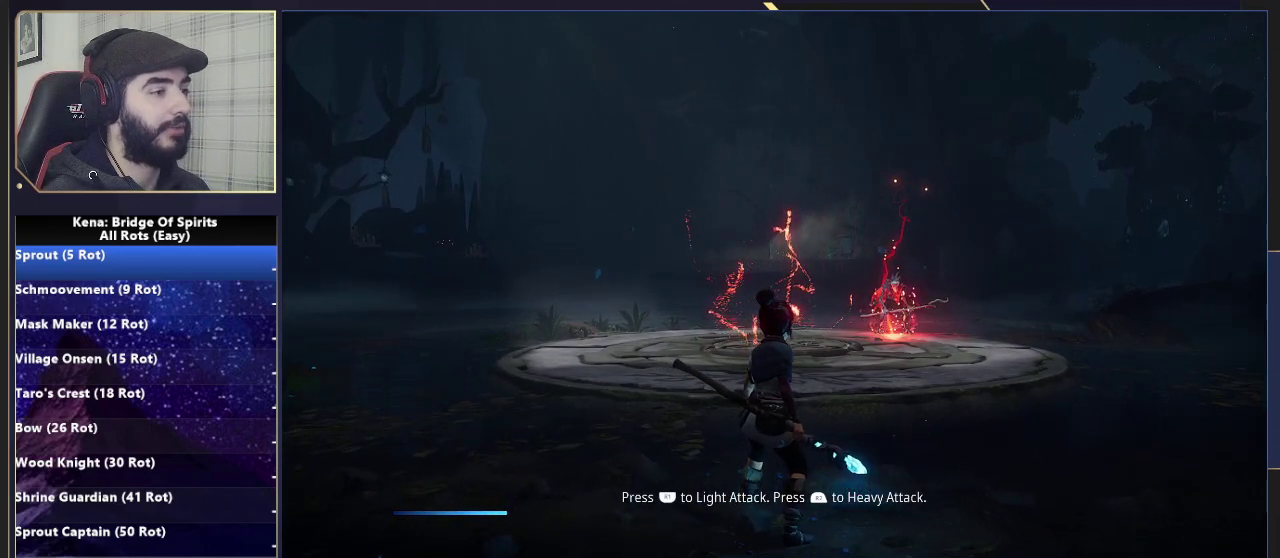
{"buttons": [], "left_stick": "up", "right_stick": "center", "events": [[83, "CIRCLE", "up"], [150, "CIRCLE", "down"], [250, "CIRCLE", "up"], [333, "CIRCLE", "down"], [433, "CIRCLE", "up"]]}
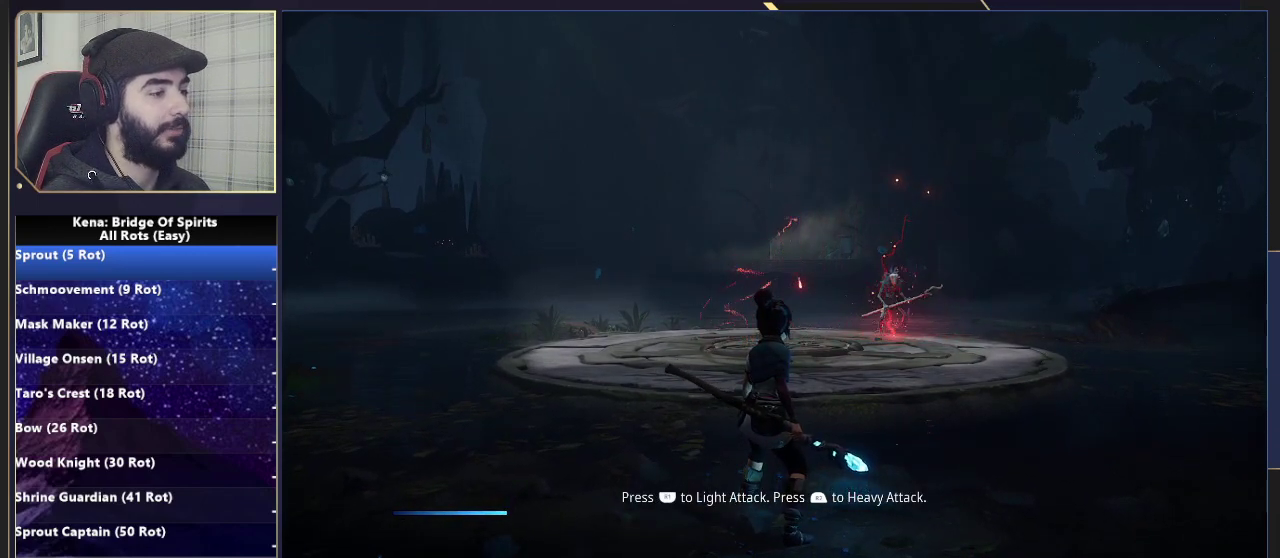
{"buttons": ["CIRCLE"], "left_stick": "up", "right_stick": "center", "events": [[17, "CIRCLE", "down"], [83, "CIRCLE", "up"], [183, "CIRCLE", "down"], [250, "CIRCLE", "up"], [333, "CIRCLE", "down"], [417, "CIRCLE", "up"], [500, "CIRCLE", "down"]]}
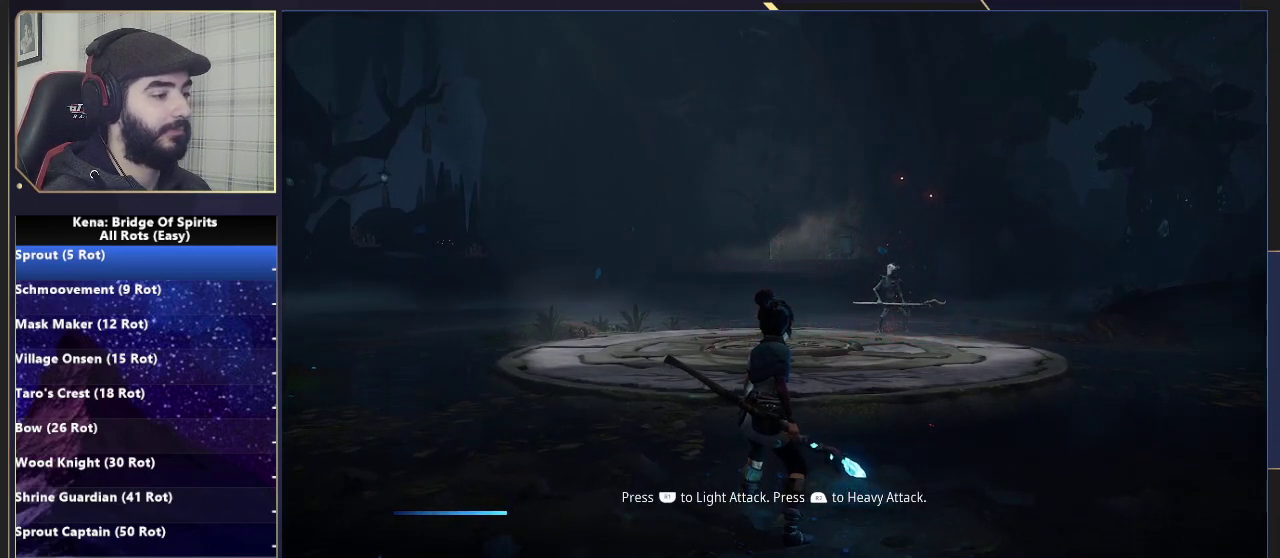
{"buttons": [], "left_stick": "up", "right_stick": "down-right", "events": [[67, "CIRCLE", "up"], [150, "CIRCLE", "down"], [217, "CIRCLE", "up"], [300, "CIRCLE", "down"], [350, "CIRCLE", "up"], [483, "right_stick", "down-right"]]}